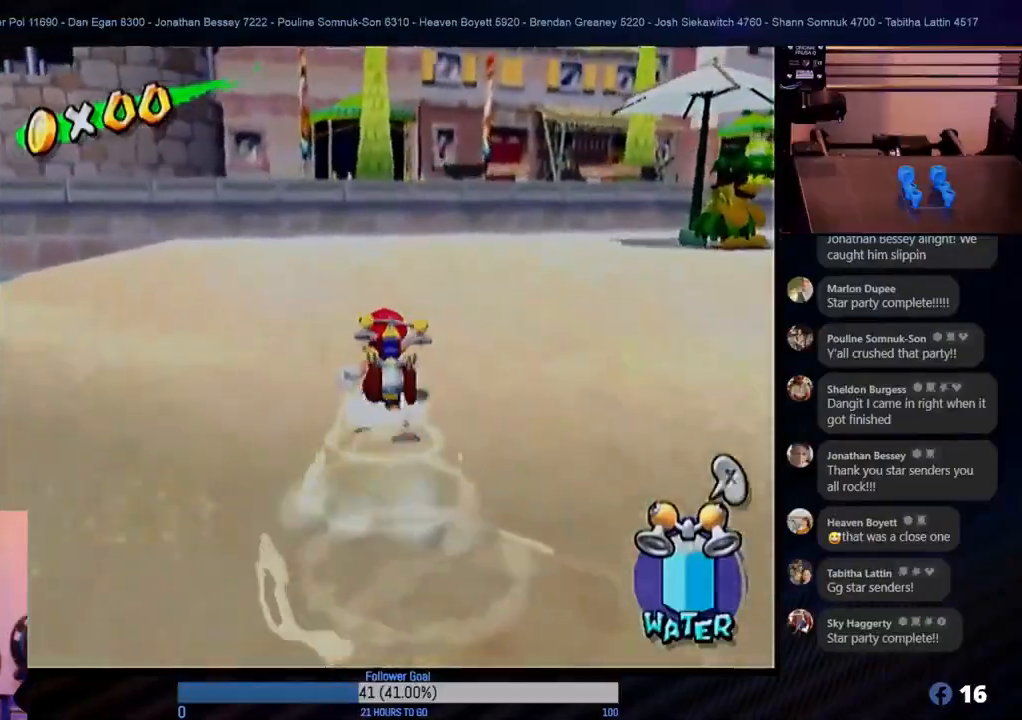
Gameplay with a controller (Nintendo layout); each line is a JSON object with the inputs held at the frame after it. "events" lists button and stick changes between this image and that frame as [ms after this image, input, new state], when the widget could be followed in between. Not read: L3 R3.
{"buttons": [], "left_stick": "up-left", "right_stick": "center", "events": [[300, "left_stick", "up-left"]]}
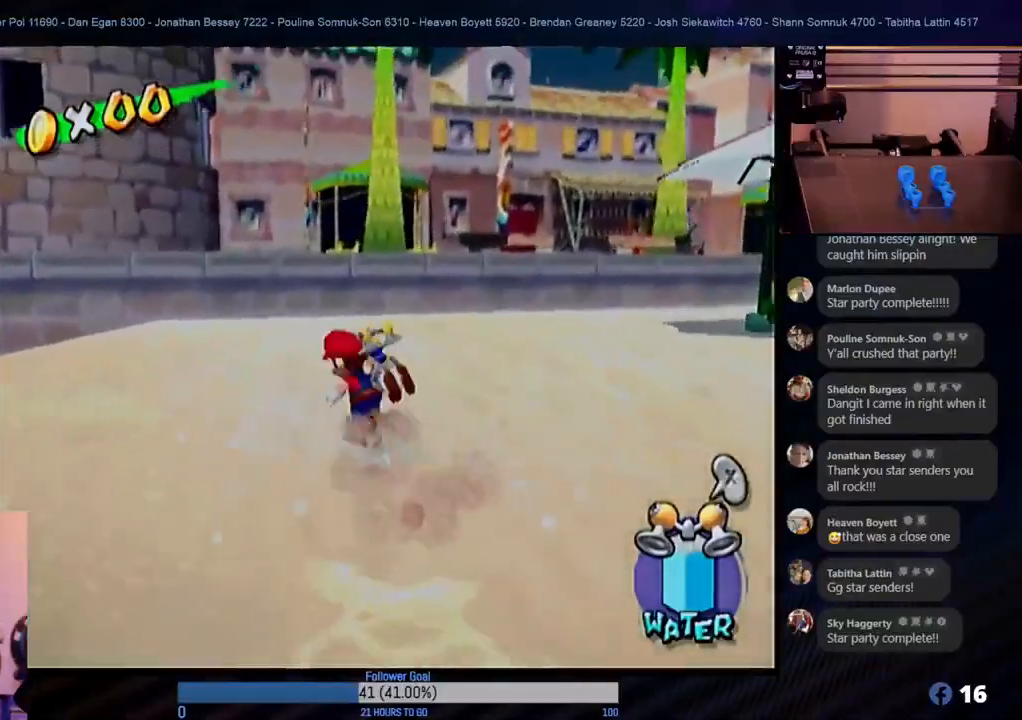
{"buttons": ["A"], "left_stick": "up", "right_stick": "center", "events": [[117, "left_stick", "up"], [433, "A", "down"]]}
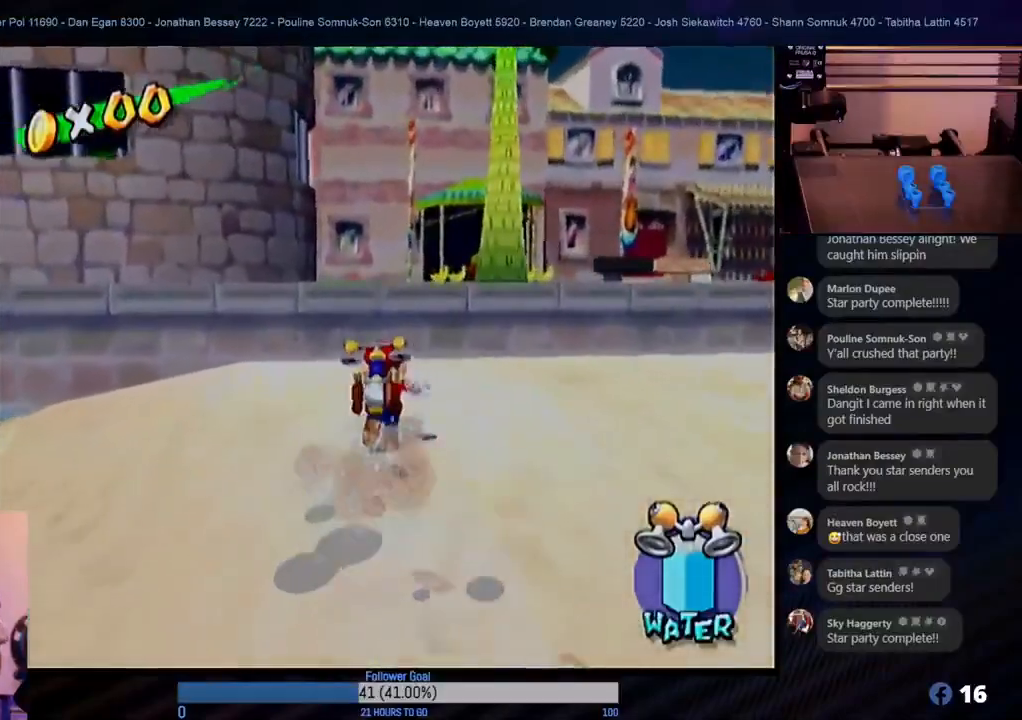
{"buttons": ["A"], "left_stick": "up", "right_stick": "center", "events": []}
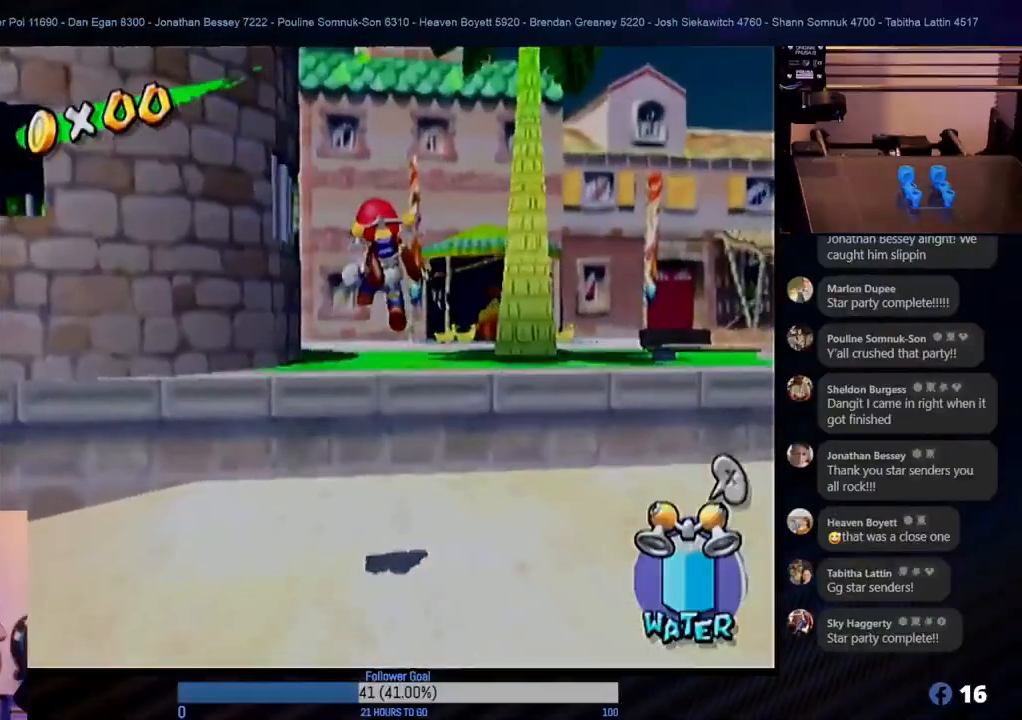
{"buttons": ["A"], "left_stick": "up", "right_stick": "center", "events": [[50, "A", "up"], [417, "A", "down"]]}
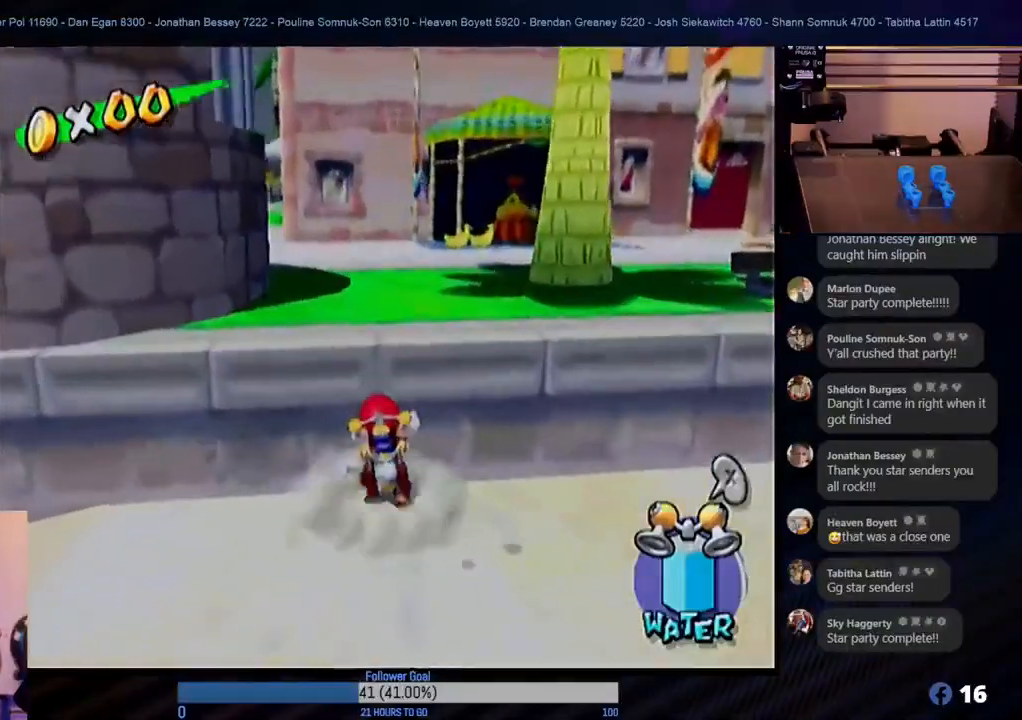
{"buttons": [], "left_stick": "up", "right_stick": "center", "events": [[367, "A", "up"]]}
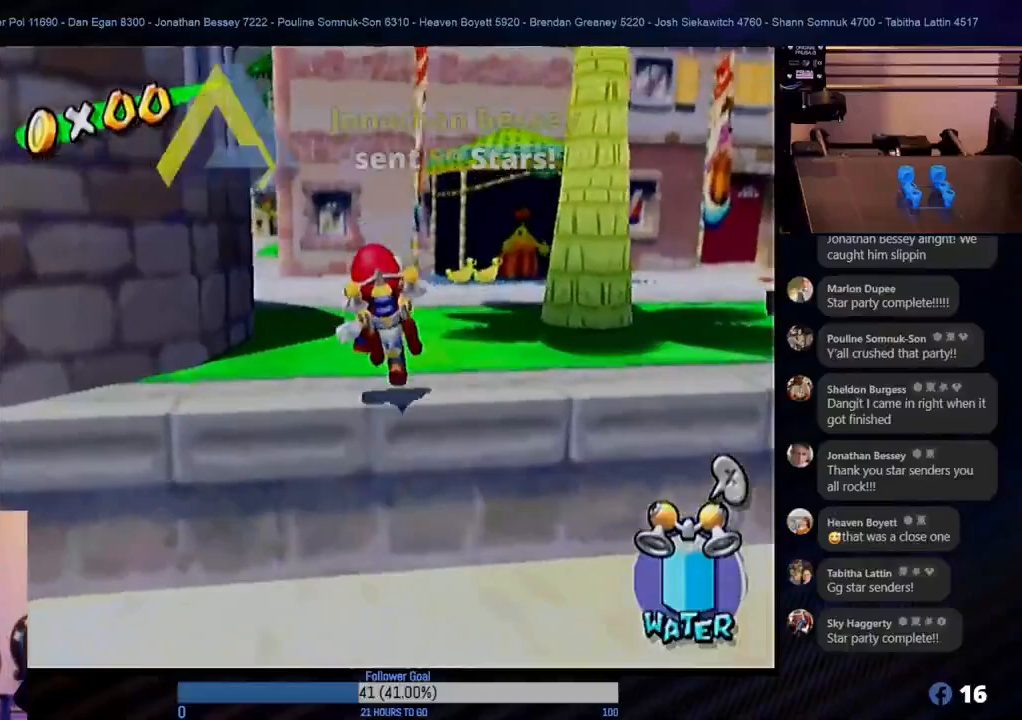
{"buttons": [], "left_stick": "up", "right_stick": "center", "events": []}
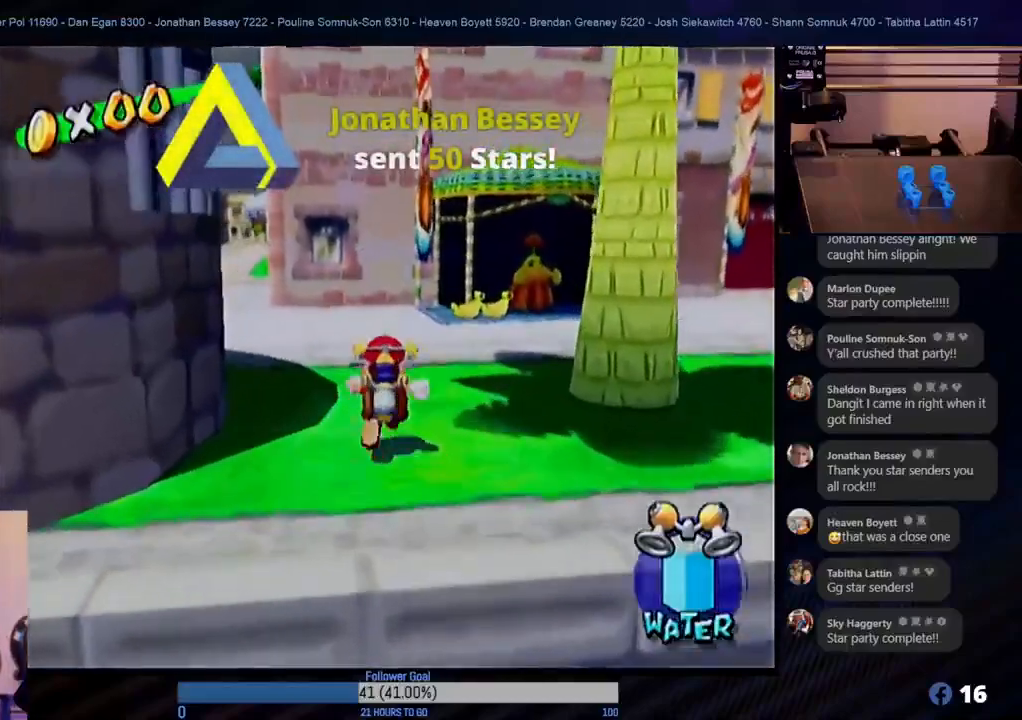
{"buttons": [], "left_stick": "up-left", "right_stick": "center", "events": [[300, "left_stick", "up-left"]]}
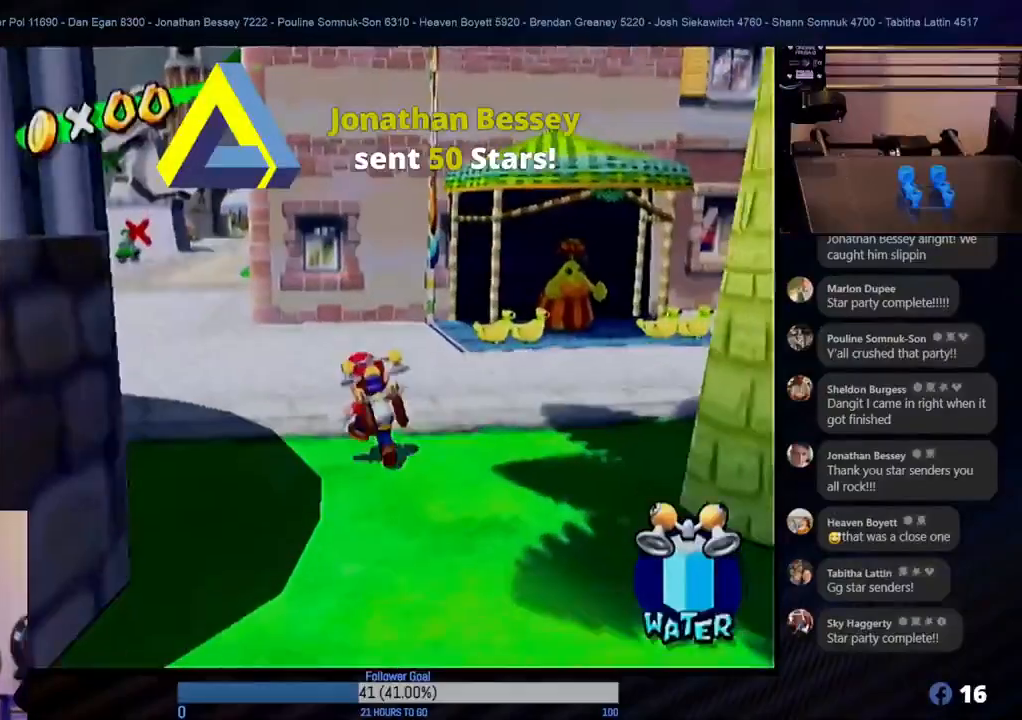
{"buttons": [], "left_stick": "up", "right_stick": "center", "events": [[417, "left_stick", "up"]]}
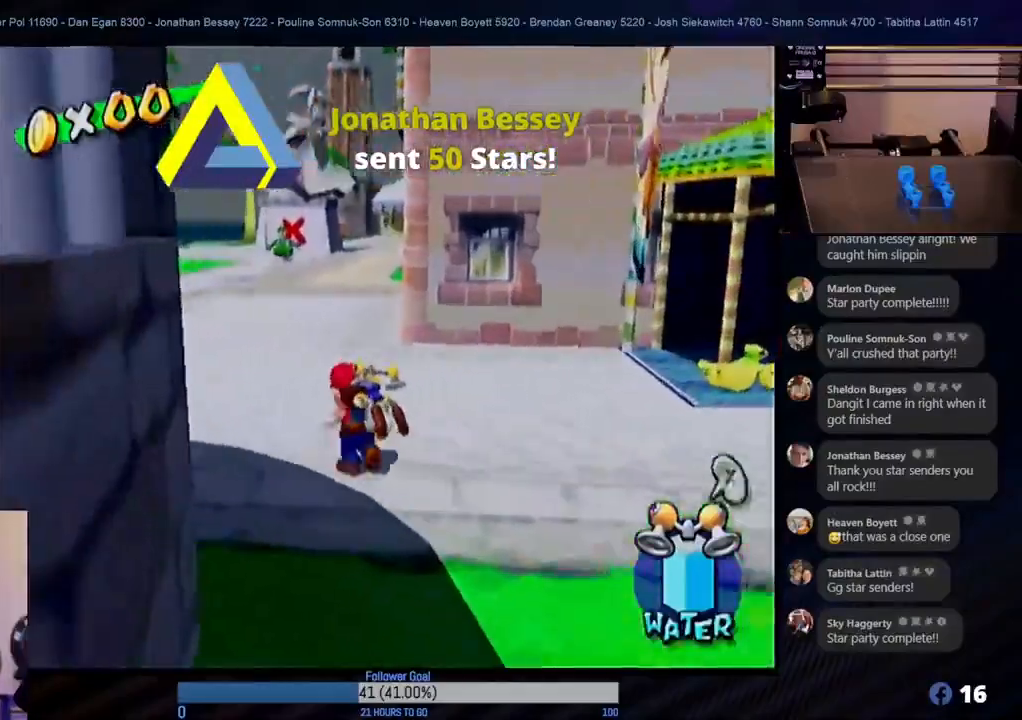
{"buttons": [], "left_stick": "up", "right_stick": "center", "events": []}
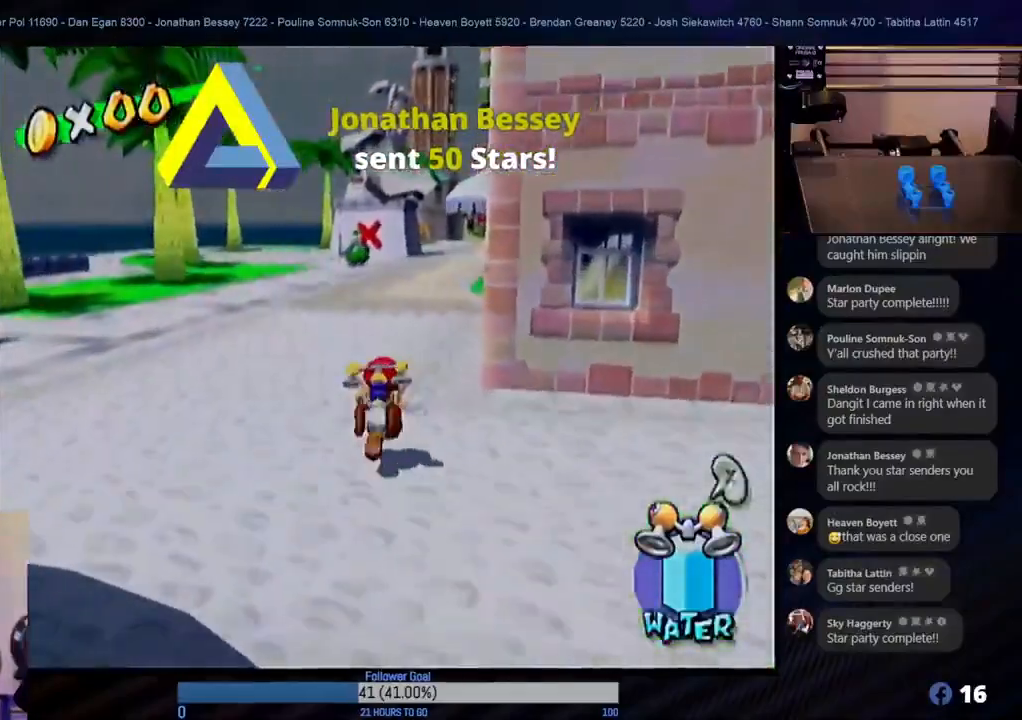
{"buttons": [], "left_stick": "up", "right_stick": "center", "events": []}
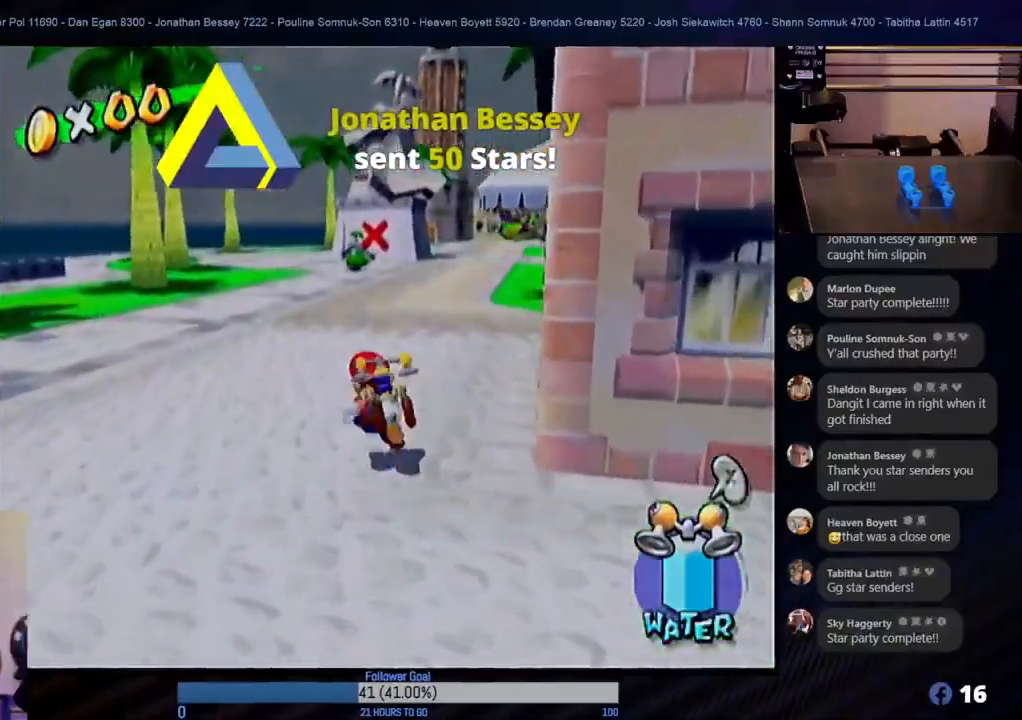
{"buttons": [], "left_stick": "up", "right_stick": "center", "events": []}
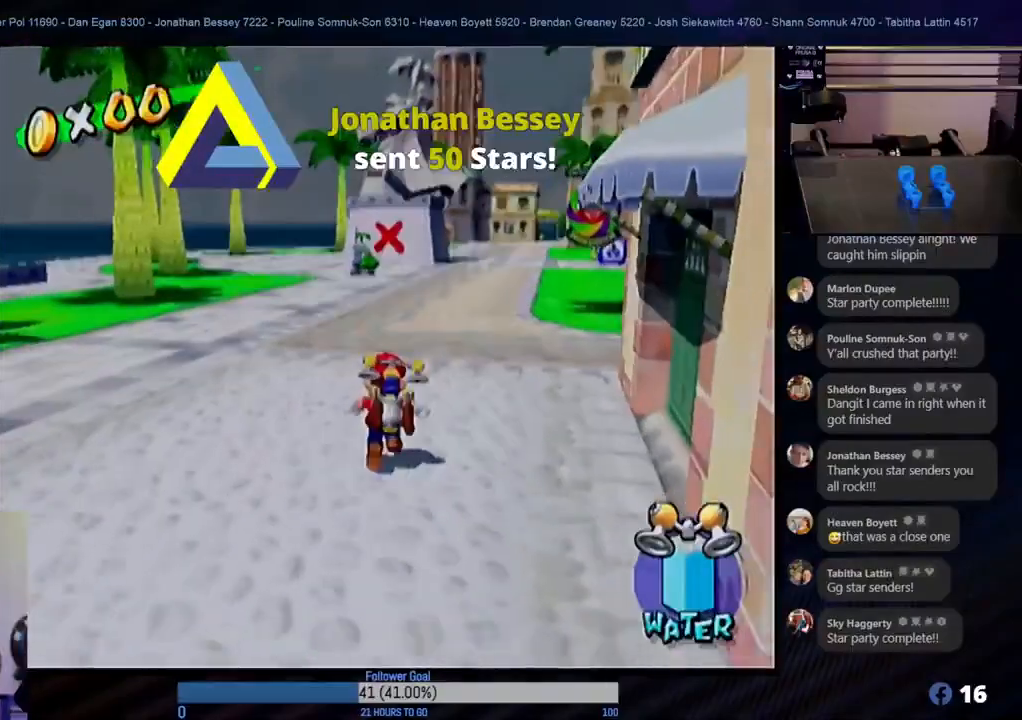
{"buttons": [], "left_stick": "up", "right_stick": "center", "events": []}
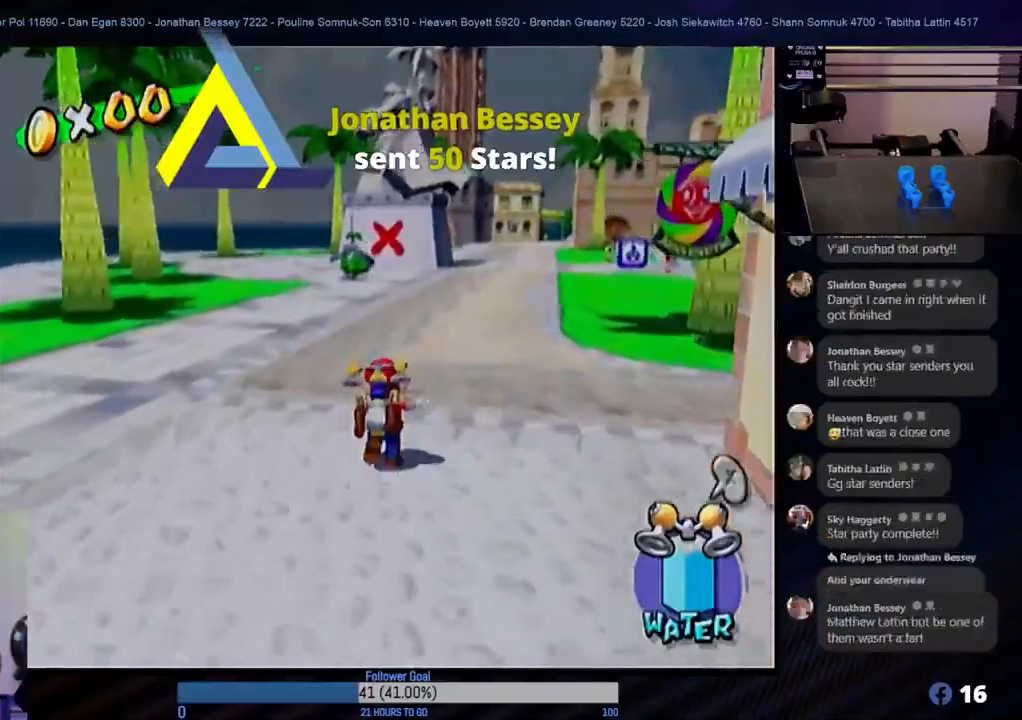
{"buttons": [], "left_stick": "up", "right_stick": "center", "events": []}
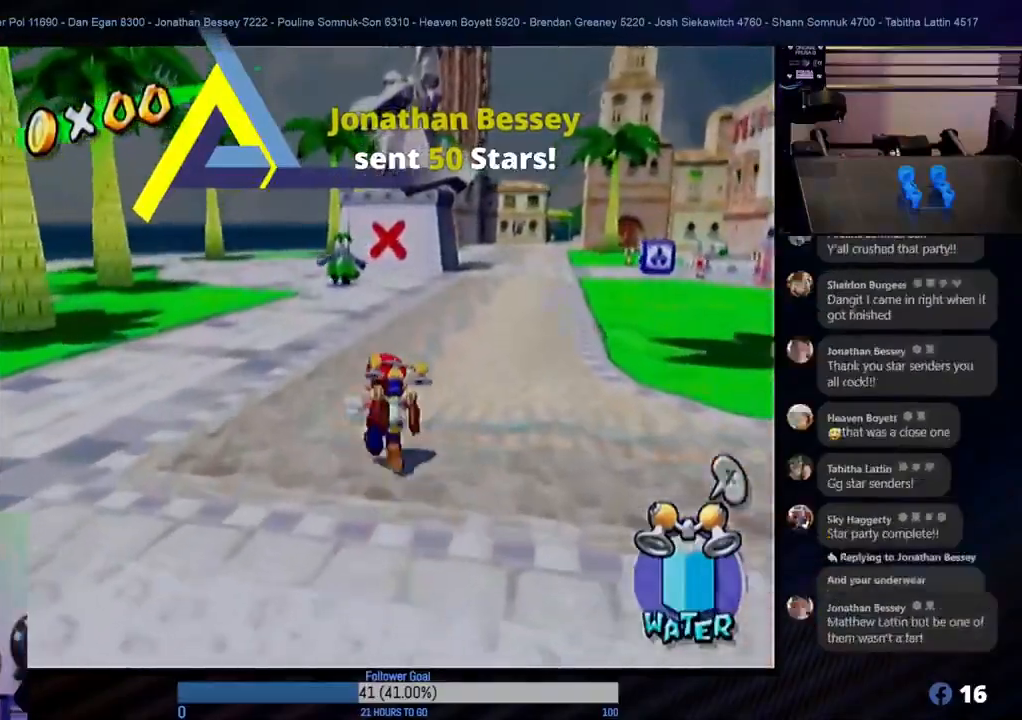
{"buttons": [], "left_stick": "up", "right_stick": "center", "events": []}
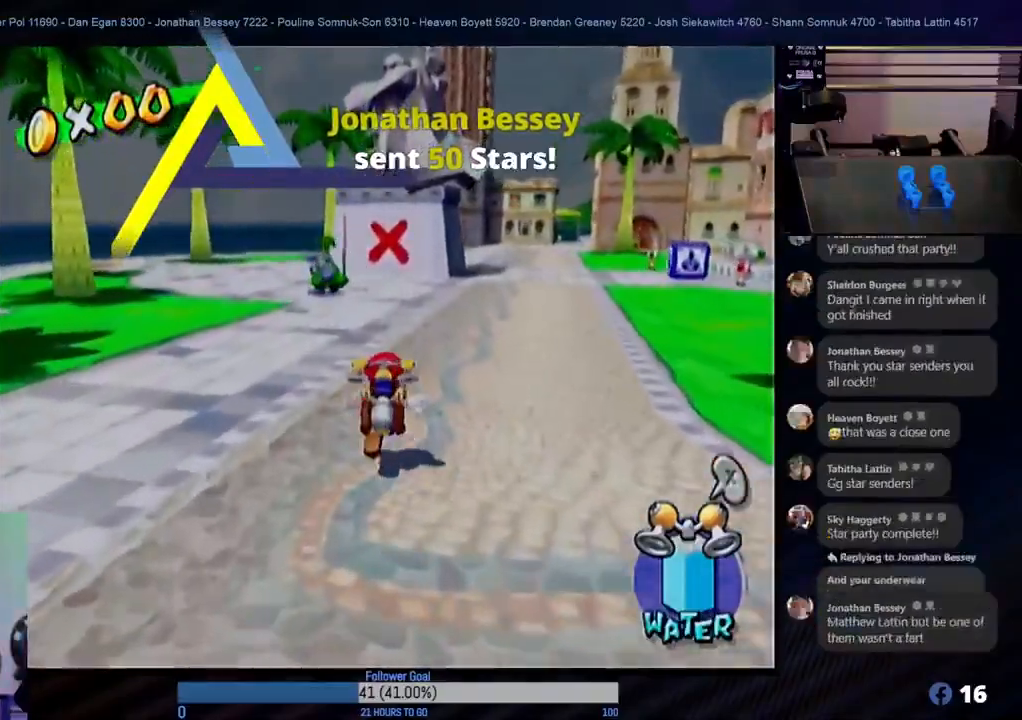
{"buttons": [], "left_stick": "up", "right_stick": "center", "events": []}
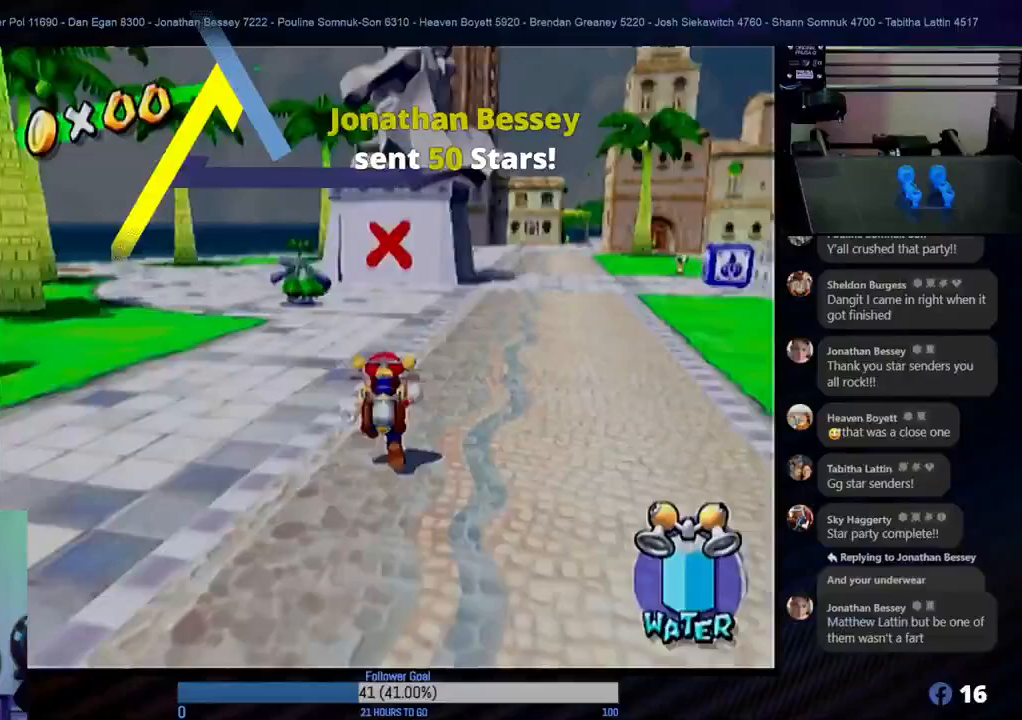
{"buttons": [], "left_stick": "up", "right_stick": "center", "events": []}
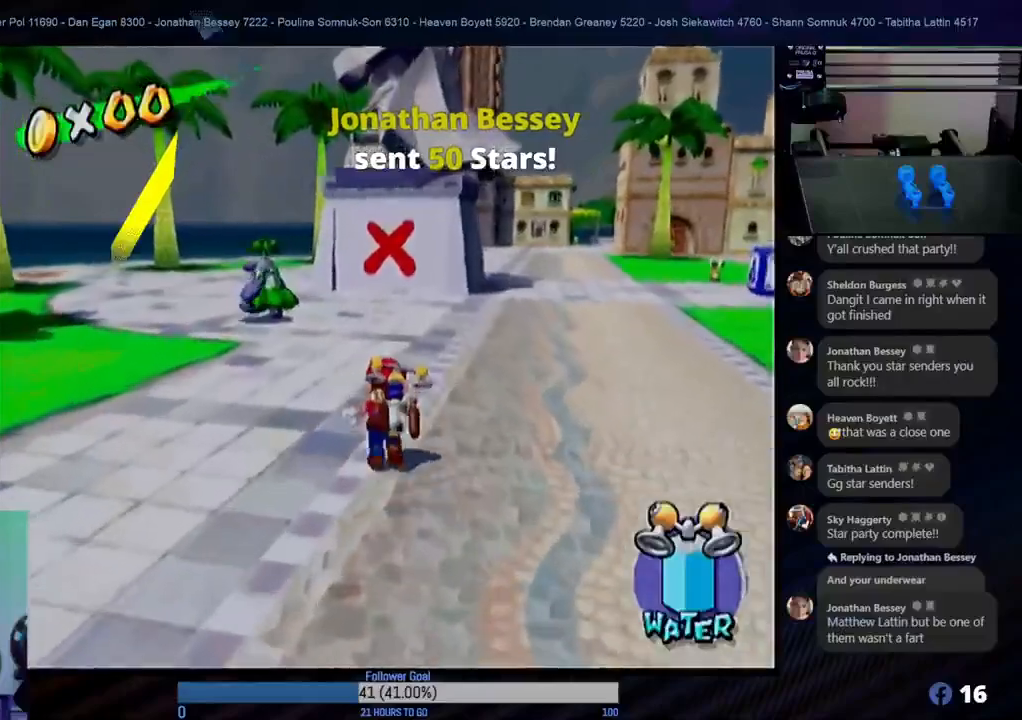
{"buttons": [], "left_stick": "up-right", "right_stick": "center", "events": [[483, "left_stick", "up-right"]]}
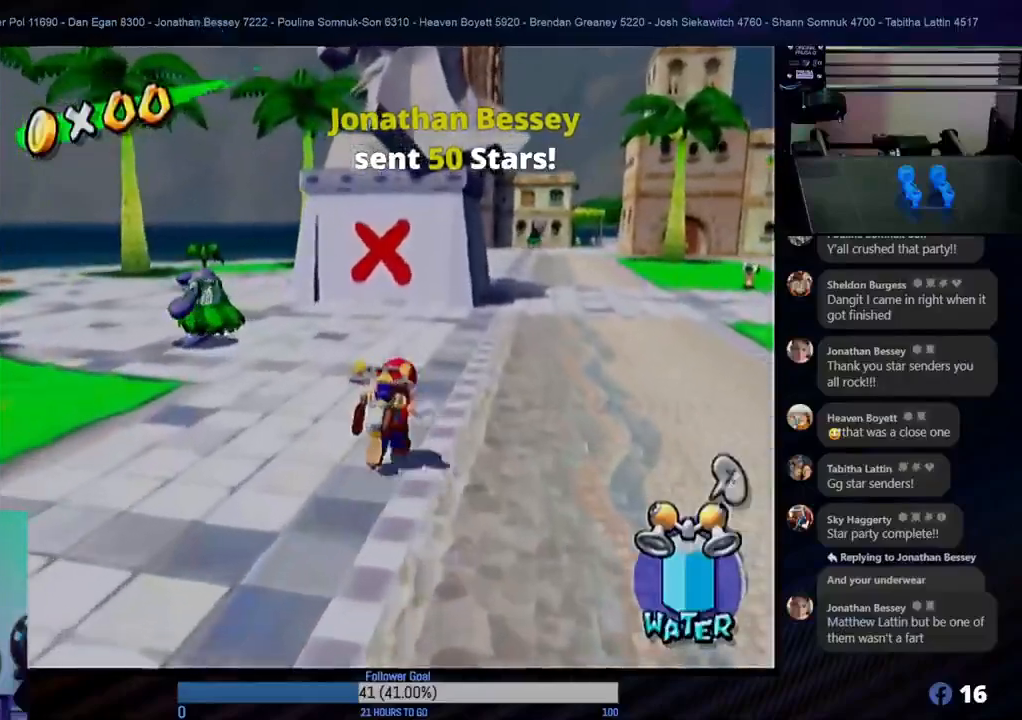
{"buttons": [], "left_stick": "up-right", "right_stick": "center", "events": []}
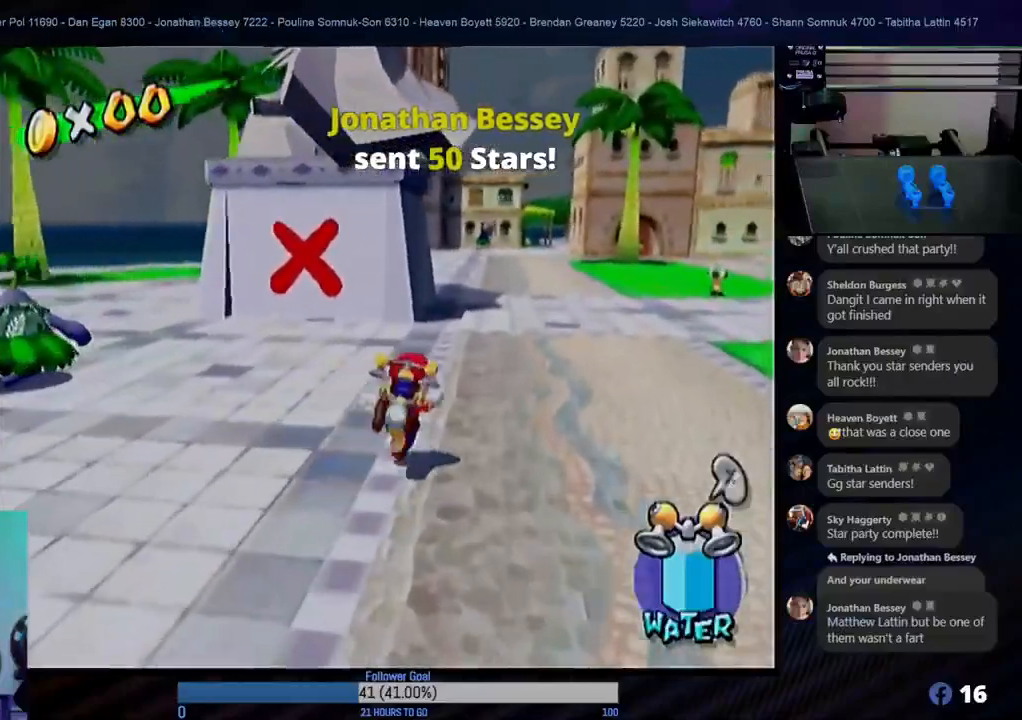
{"buttons": [], "left_stick": "up", "right_stick": "center", "events": [[467, "left_stick", "up"]]}
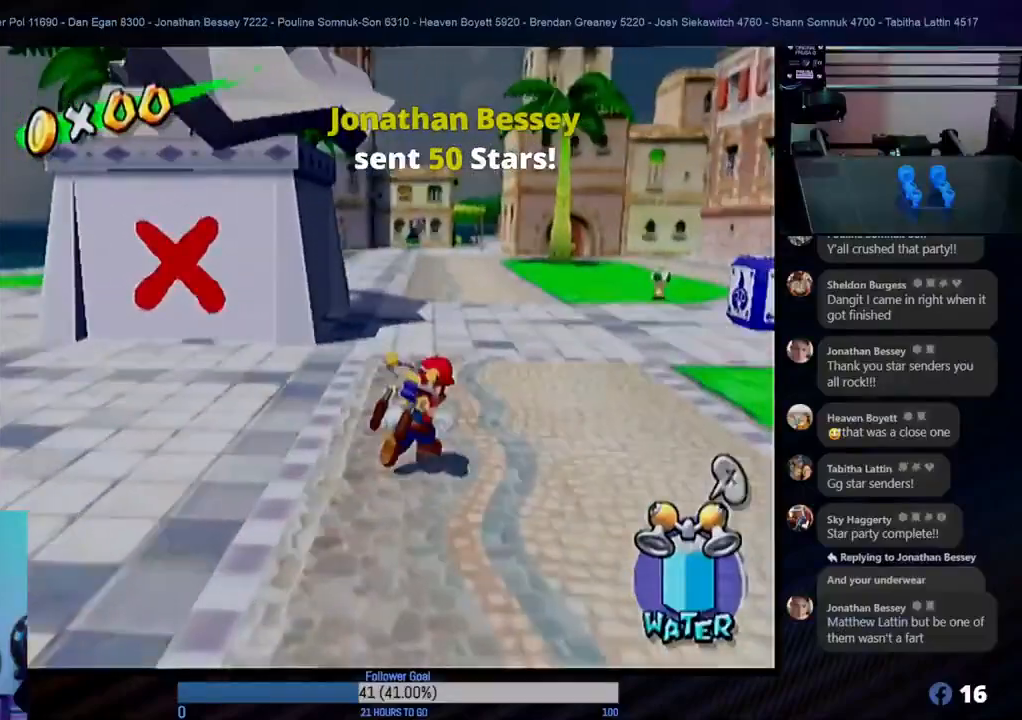
{"buttons": [], "left_stick": "up", "right_stick": "center", "events": [[50, "left_stick", "up-left"], [300, "left_stick", "up"]]}
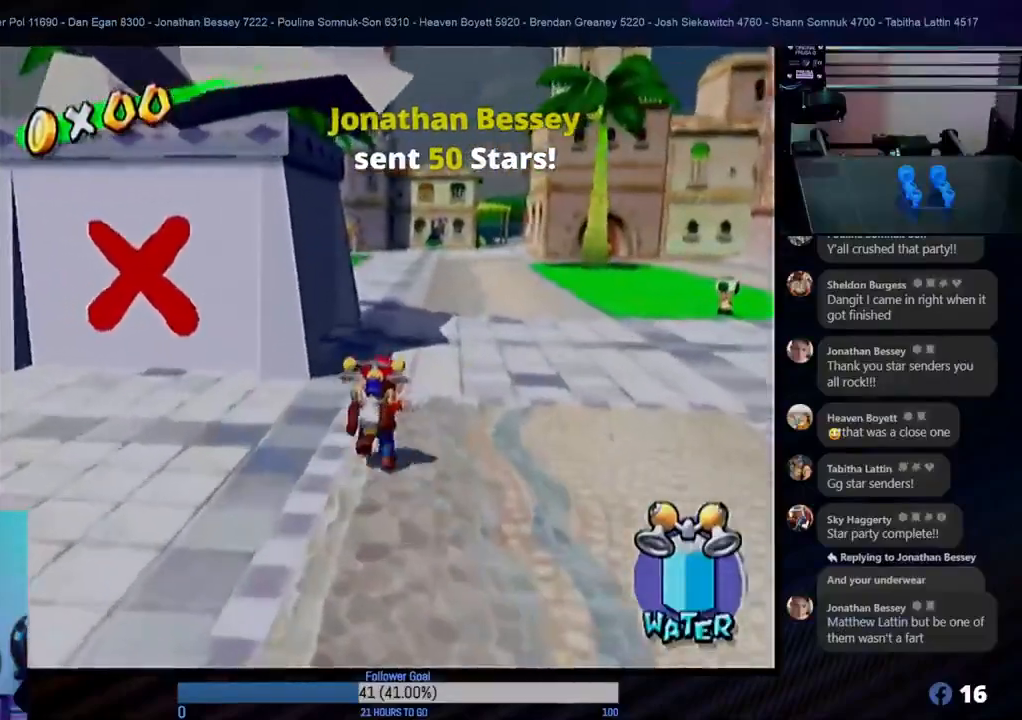
{"buttons": [], "left_stick": "down-left", "right_stick": "center", "events": [[83, "left_stick", "left"], [183, "left_stick", "down-left"]]}
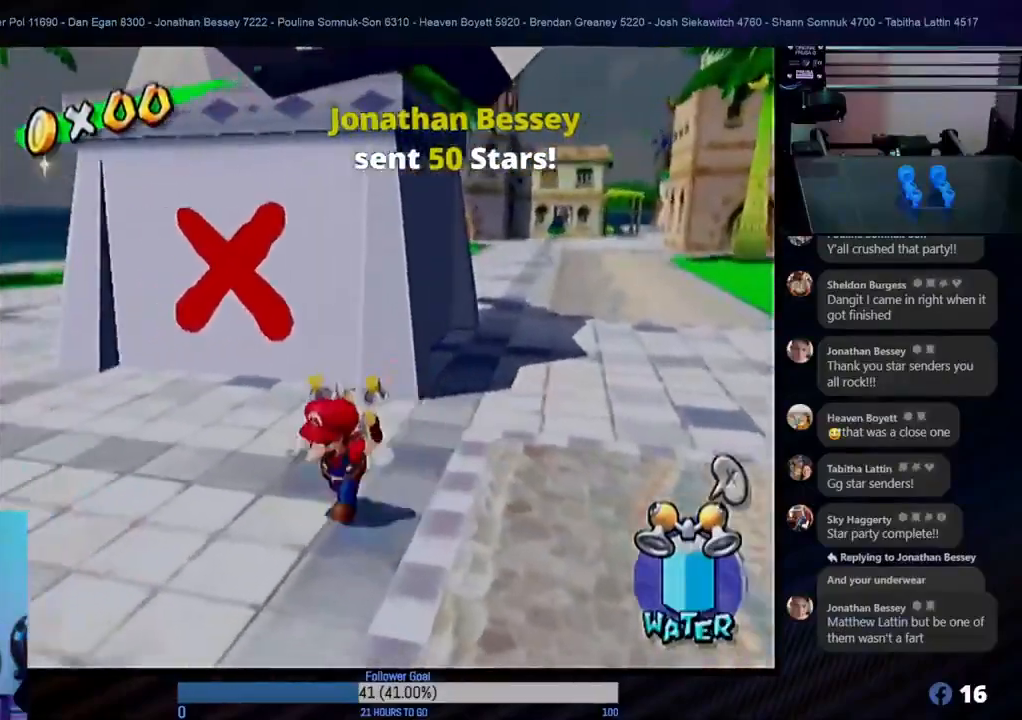
{"buttons": ["X"], "left_stick": "center", "right_stick": "center", "events": [[83, "left_stick", "down"], [367, "left_stick", "center"], [400, "X", "down"]]}
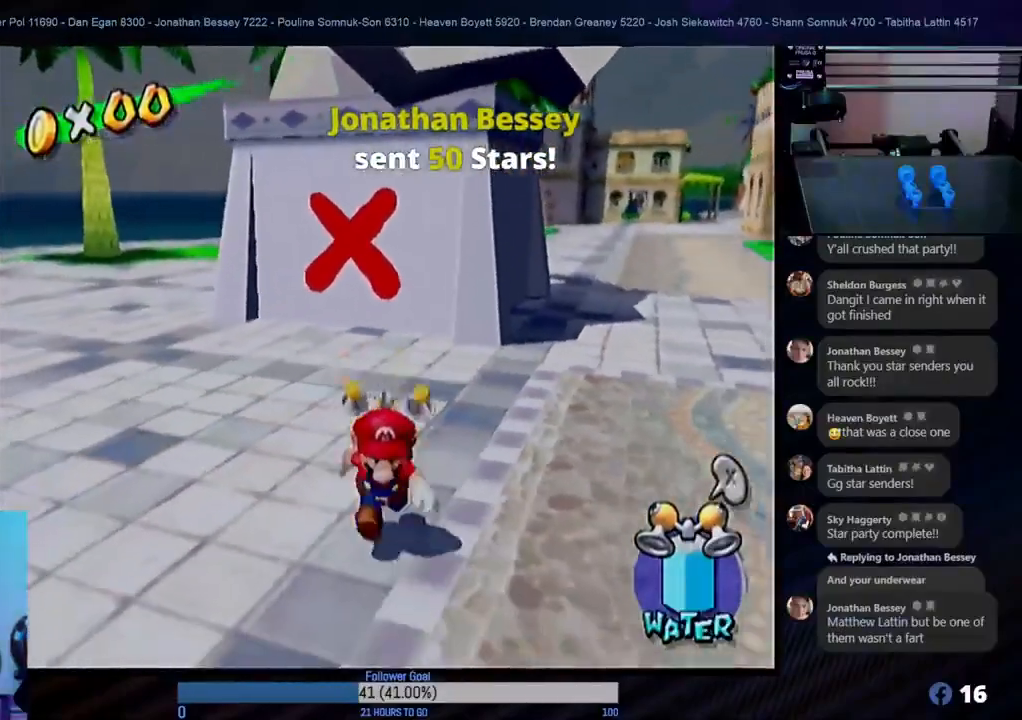
{"buttons": [], "left_stick": "center", "right_stick": "center", "events": [[33, "X", "up"], [83, "left_stick", "up"], [450, "left_stick", "center"]]}
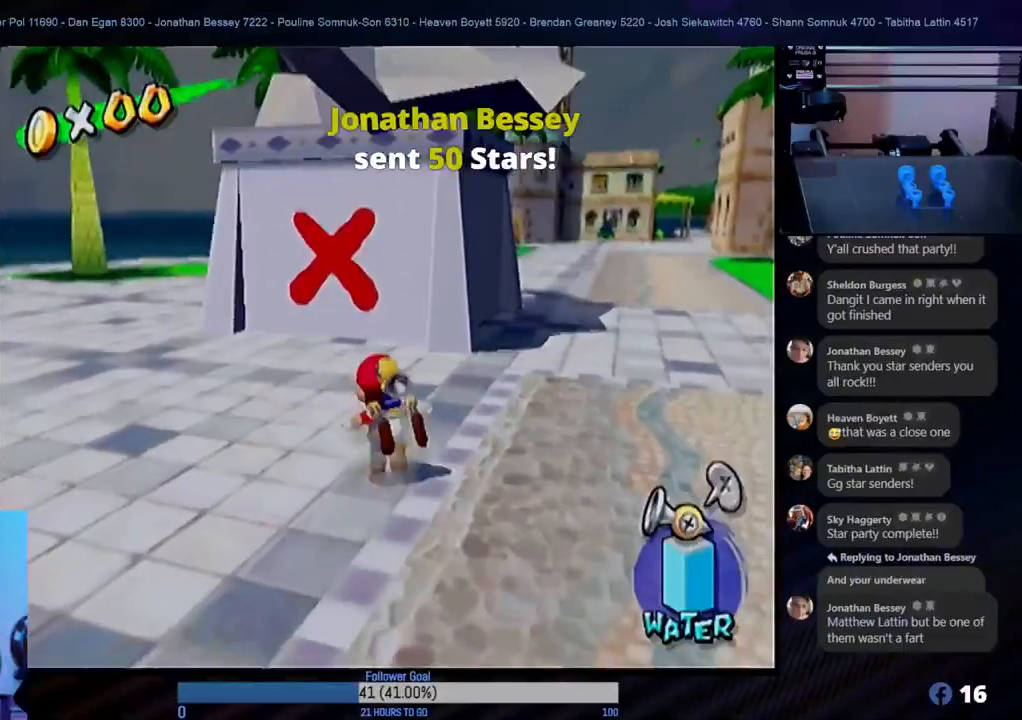
{"buttons": ["R1"], "left_stick": "center", "right_stick": "center", "events": [[233, "R1", "down"]]}
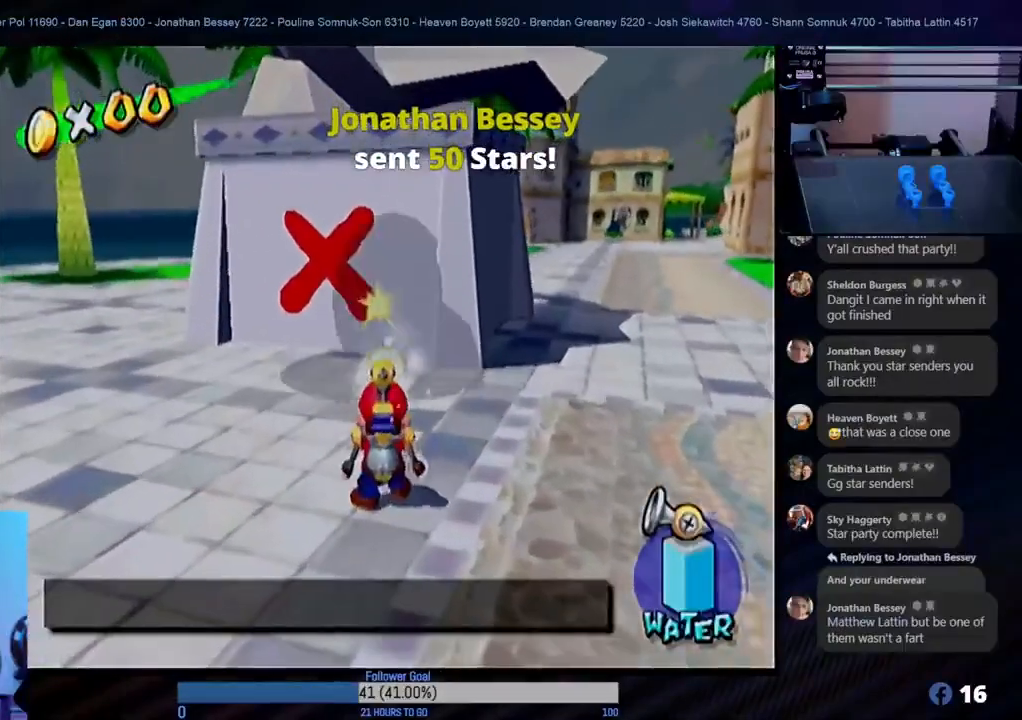
{"buttons": ["R1"], "left_stick": "center", "right_stick": "center", "events": [[217, "left_stick", "down-left"], [350, "left_stick", "center"]]}
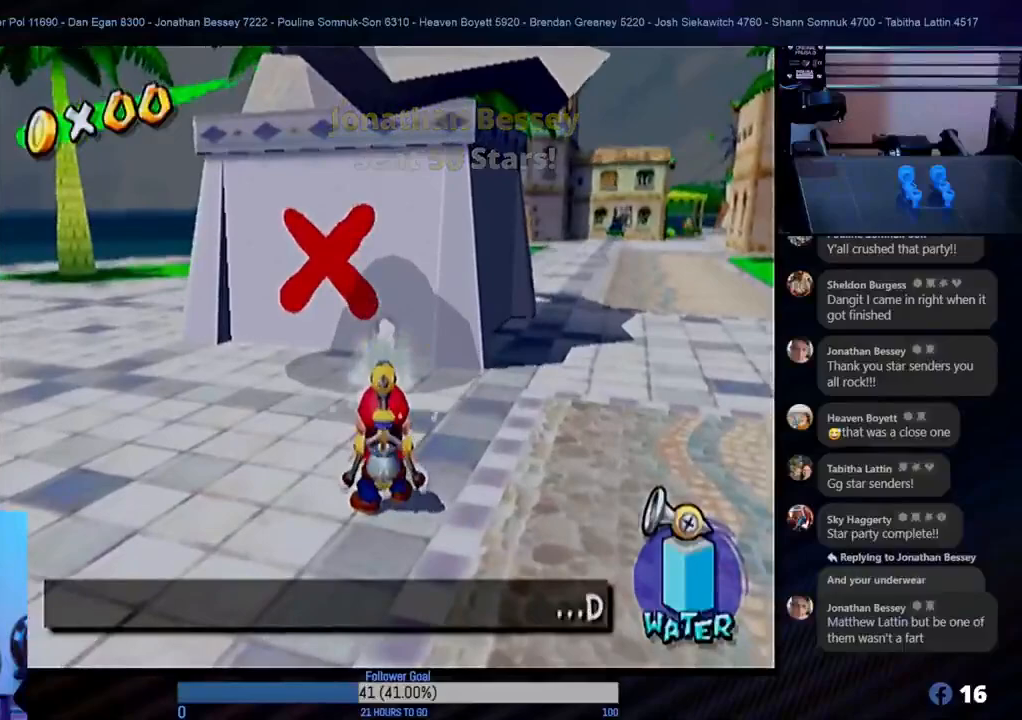
{"buttons": ["R1"], "left_stick": "center", "right_stick": "center", "events": [[50, "left_stick", "down-left"], [217, "left_stick", "center"]]}
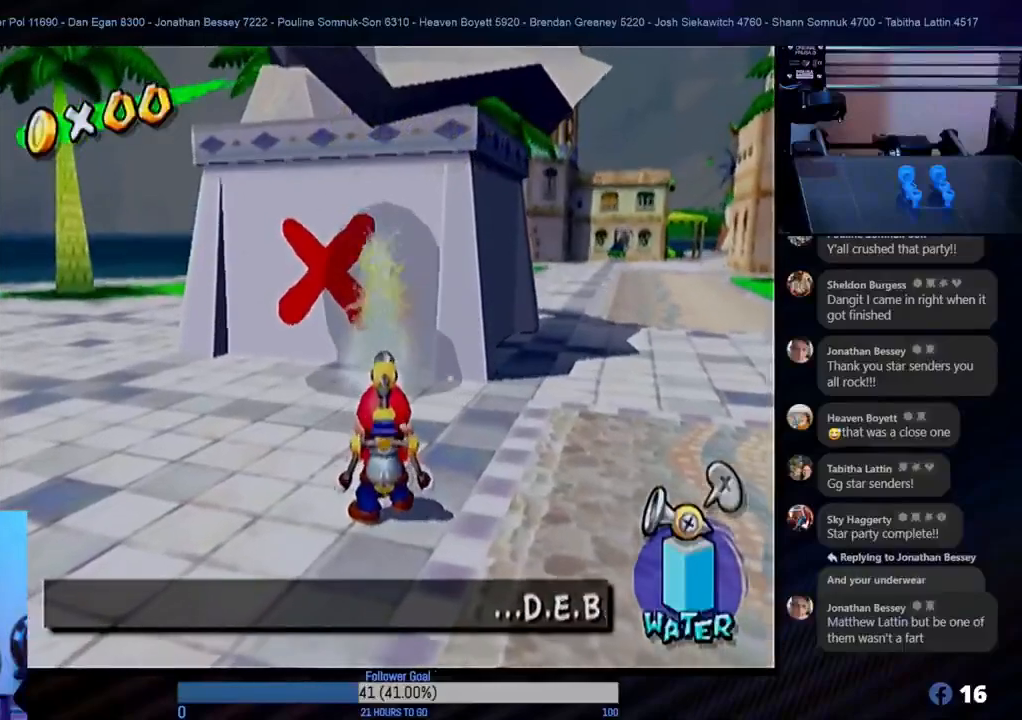
{"buttons": ["R1"], "left_stick": "center", "right_stick": "center", "events": [[117, "left_stick", "down-left"], [233, "left_stick", "center"]]}